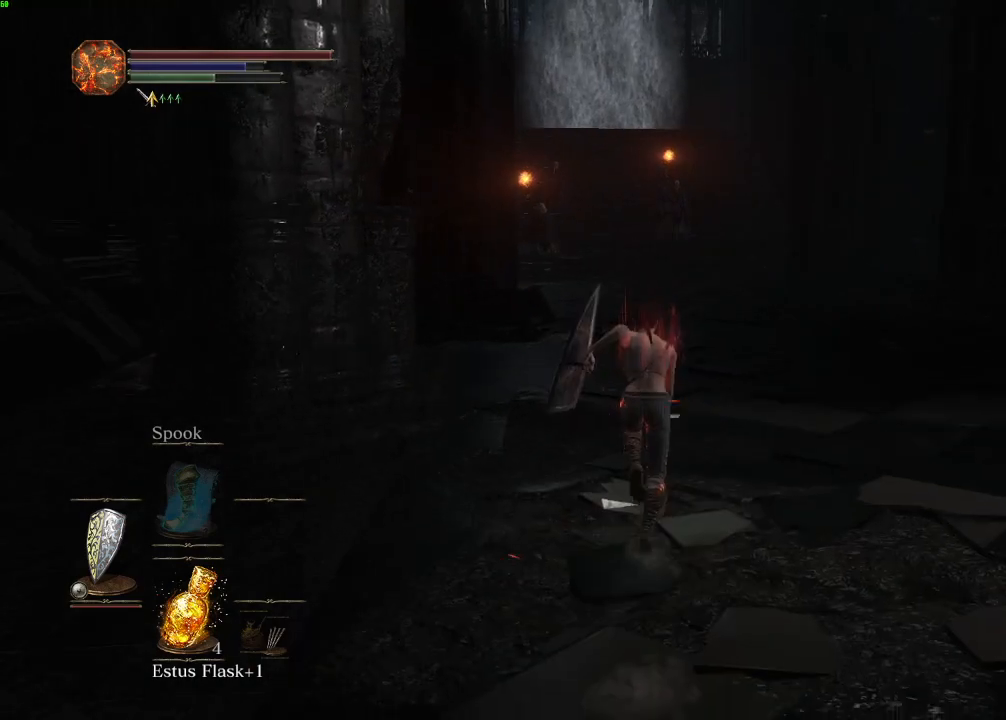
Gameplay with keyboard and mouse; each line is a JSON object with the keys and mouse buttons held at the frame after it. "events" lists presses ("down") and releases ("up") of "a", "d", "down", "e", "escape", "f", "left", "q", "r", "right", "s", "shift", "space", "tab", "up", "w", "x", "z", "mouse_left", "mouse_wheel", "mouse_right" and "mouse_mb4" between this image and that frame as [ms after this image, input, new state], when the widget could be followed in between. "mouse_left", "mouse_wheel", "mouse_right", "mouse_mb4" = the "left", "wheel", "right", "mb4" buttons of the "mouse" list. No other keys are recorded. "wheel" means that the mouse wheel is clicked or scrolled. Mouse movement is not recorded. Not read: mouse_mb5.
{"keys": ["space", "w"], "mouse": [], "events": []}
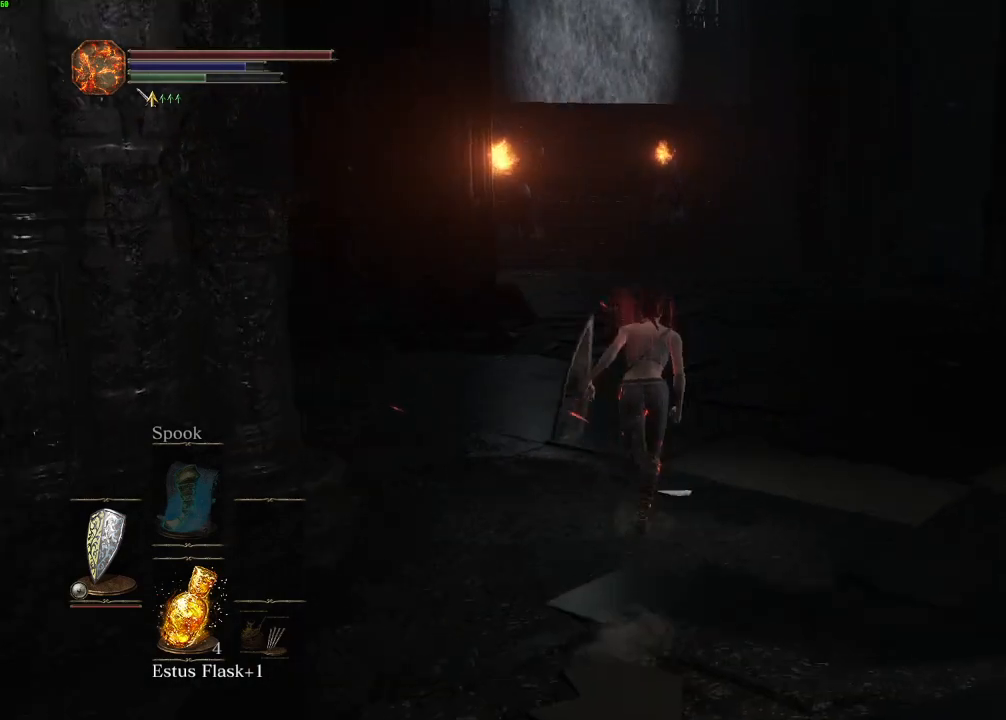
{"keys": ["d", "space", "w"], "mouse": [], "events": [[83, "d", "down"]]}
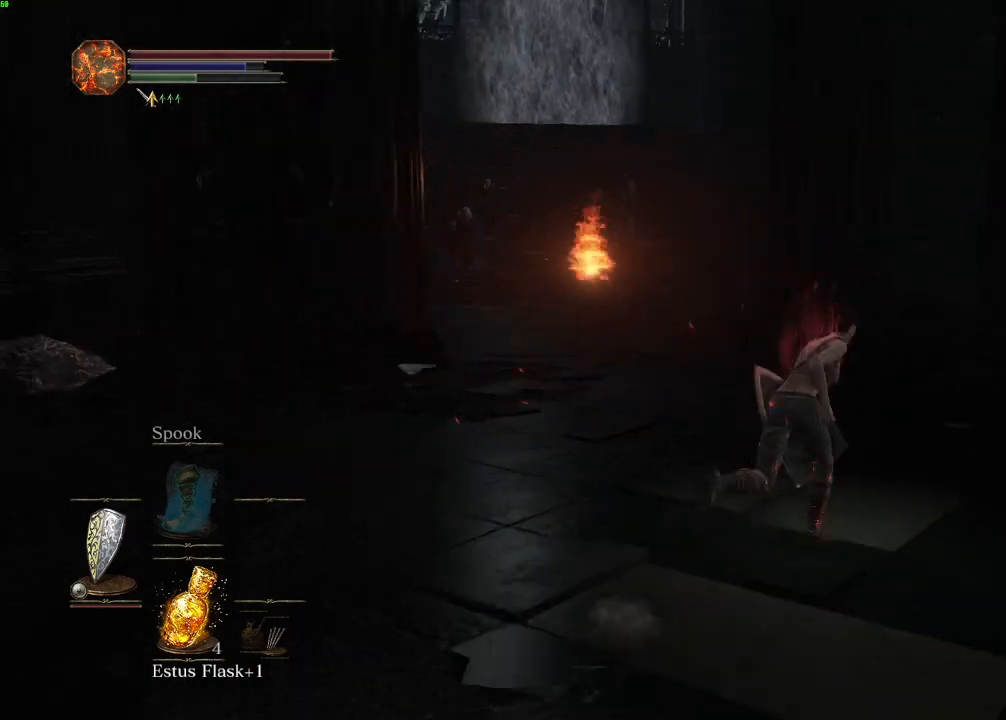
{"keys": ["space", "w"], "mouse": [], "events": [[83, "d", "up"]]}
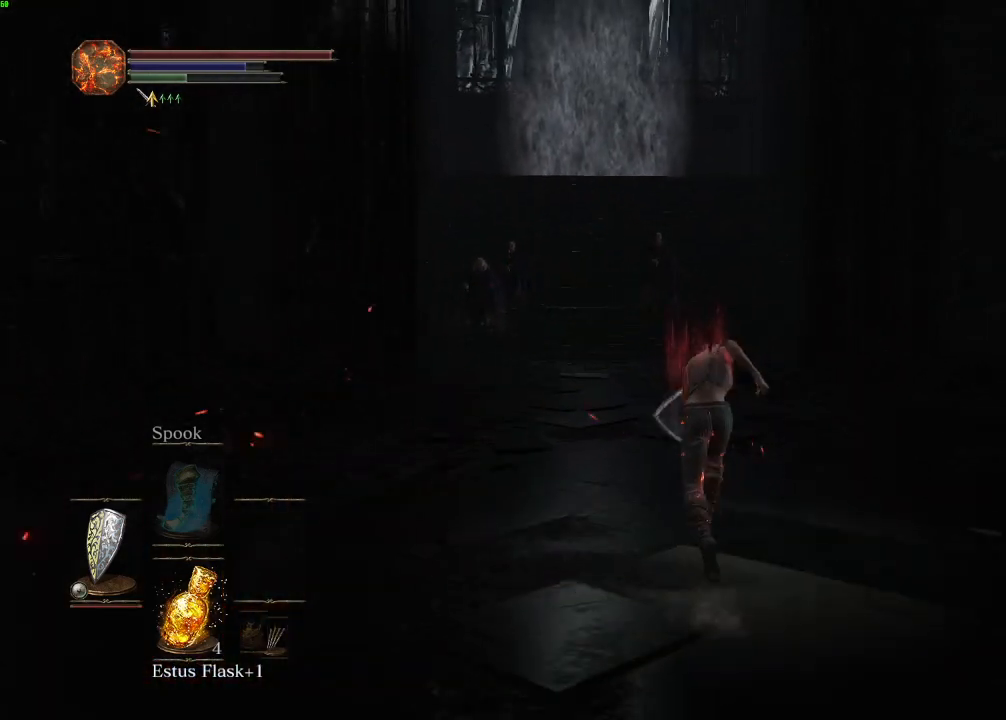
{"keys": ["space", "w"], "mouse": [], "events": []}
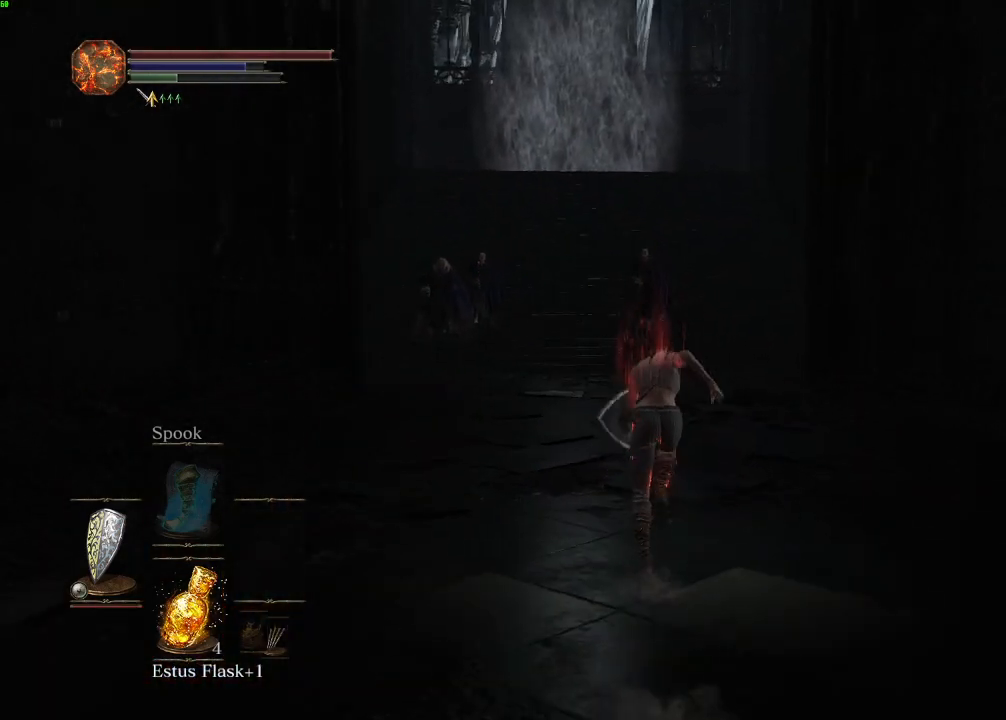
{"keys": ["space", "w"], "mouse": [], "events": []}
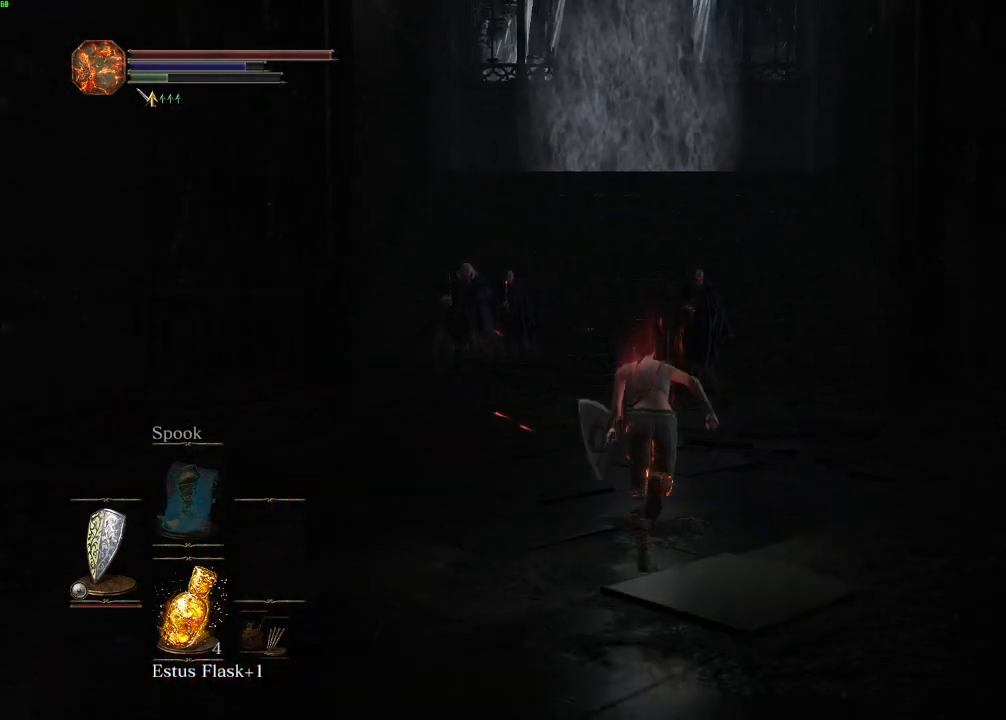
{"keys": ["space", "w"], "mouse": [], "events": []}
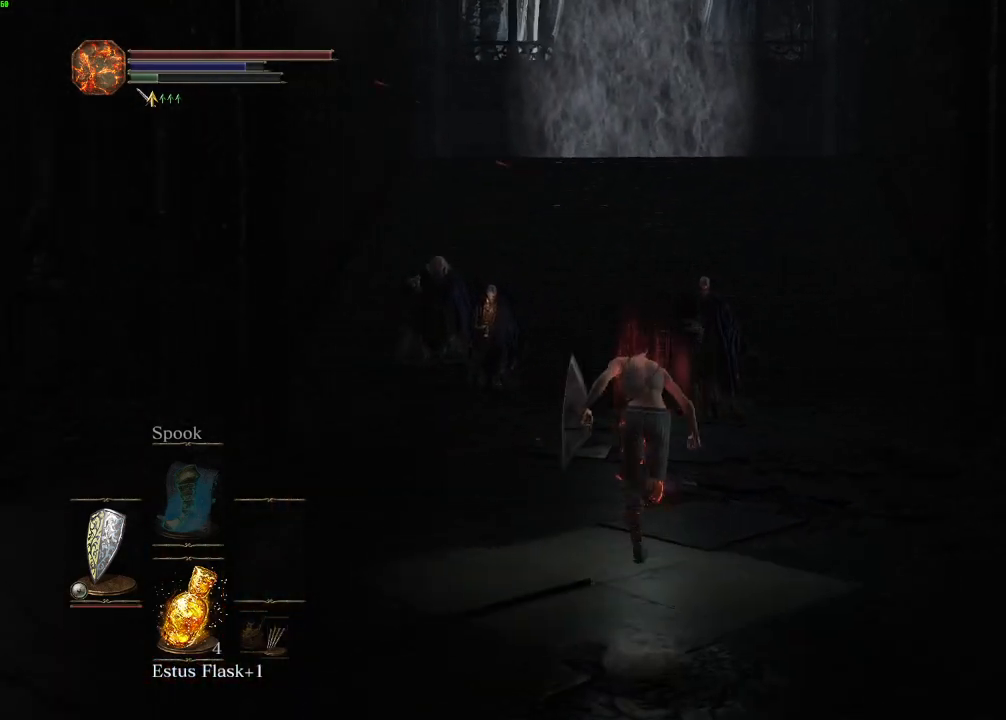
{"keys": ["space", "w"], "mouse": [], "events": []}
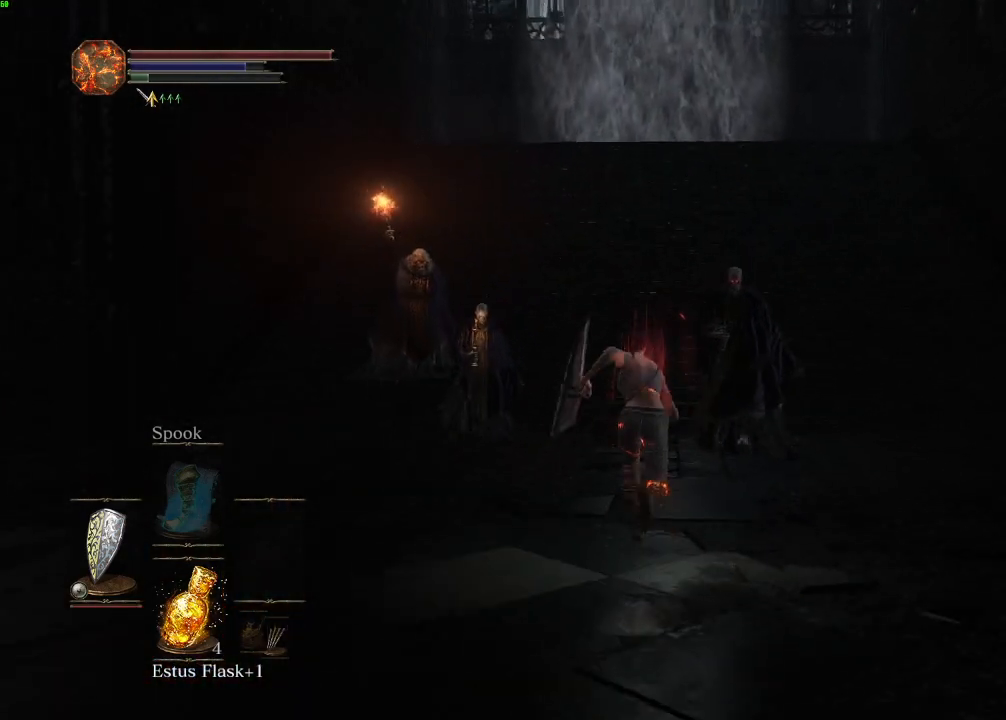
{"keys": ["space", "w"], "mouse": [], "events": []}
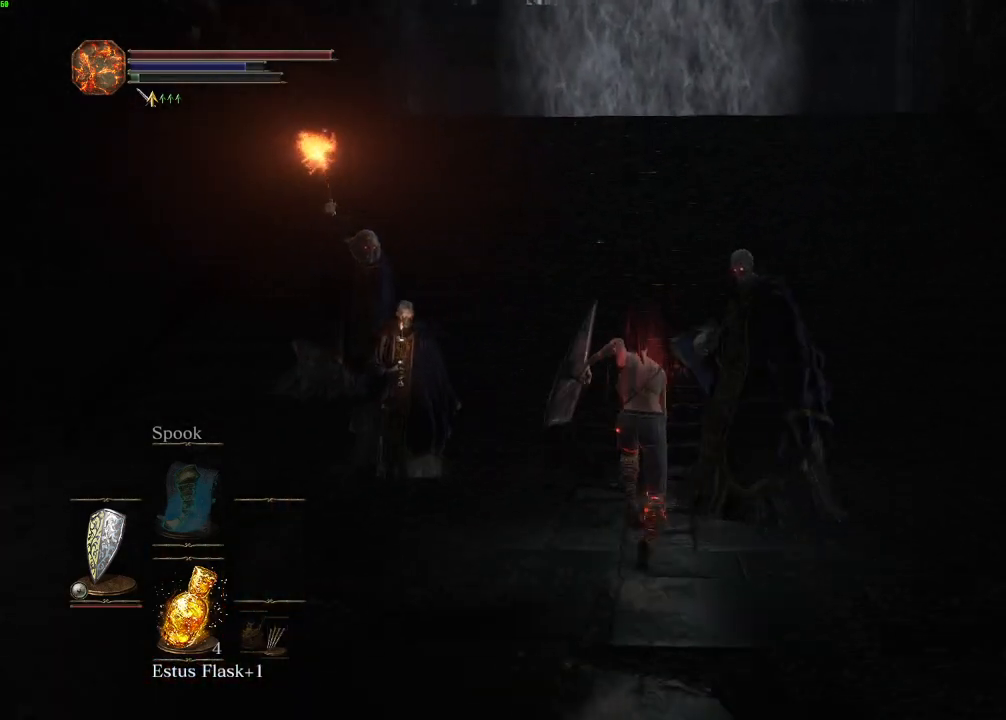
{"keys": ["space", "w"], "mouse": [], "events": []}
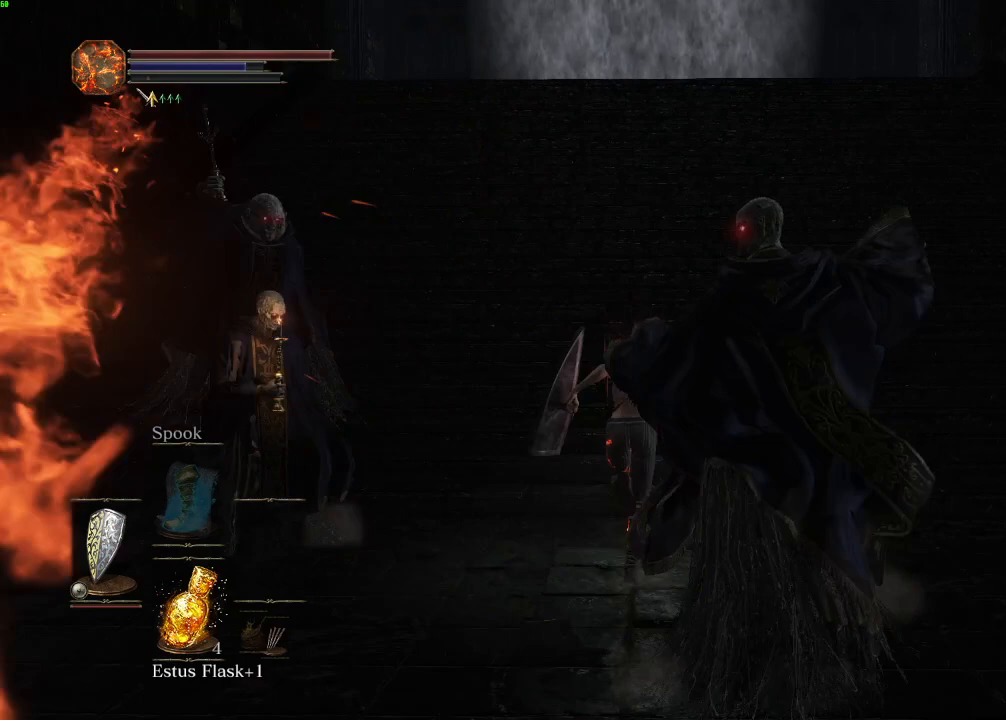
{"keys": ["space", "w"], "mouse": [], "events": []}
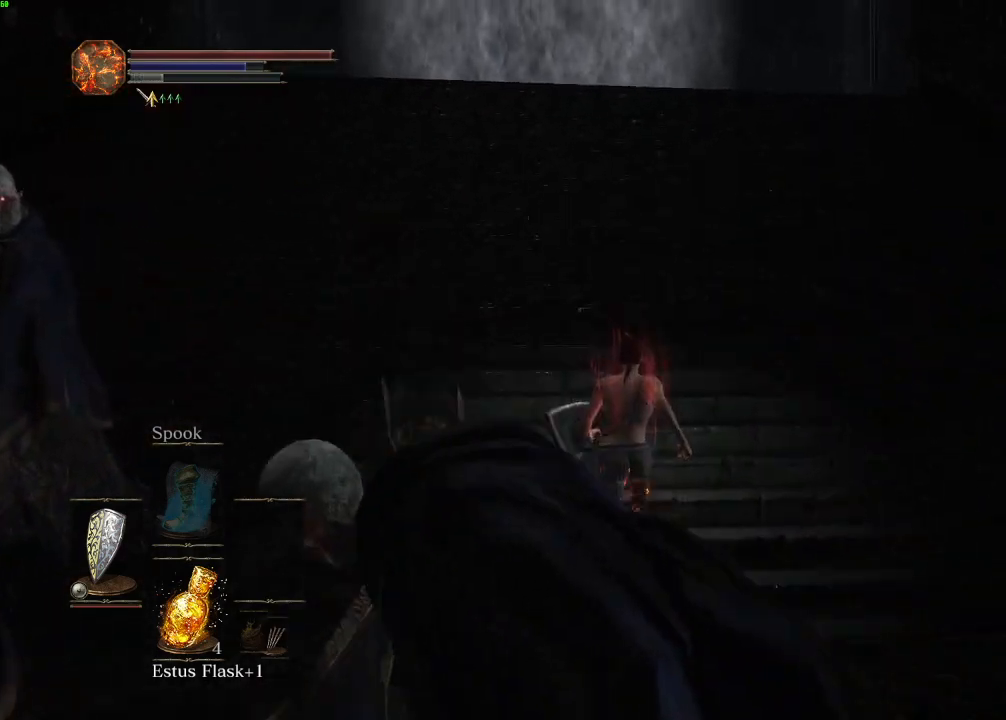
{"keys": ["space", "w"], "mouse": [], "events": [[17, "space", "up"], [83, "space", "down"]]}
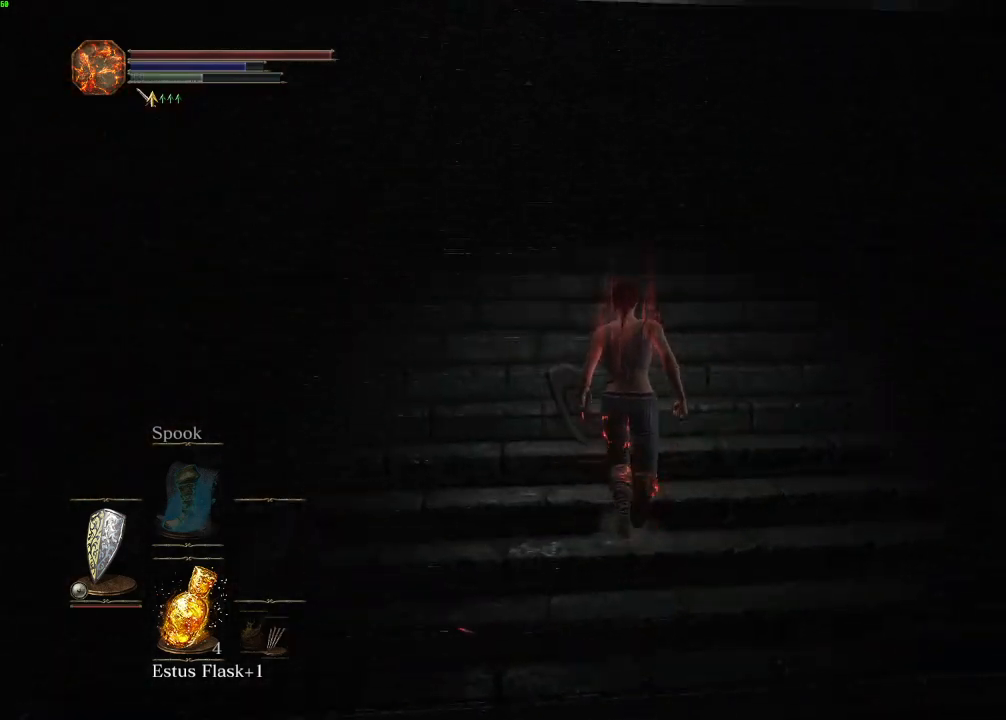
{"keys": ["space", "w"], "mouse": [], "events": []}
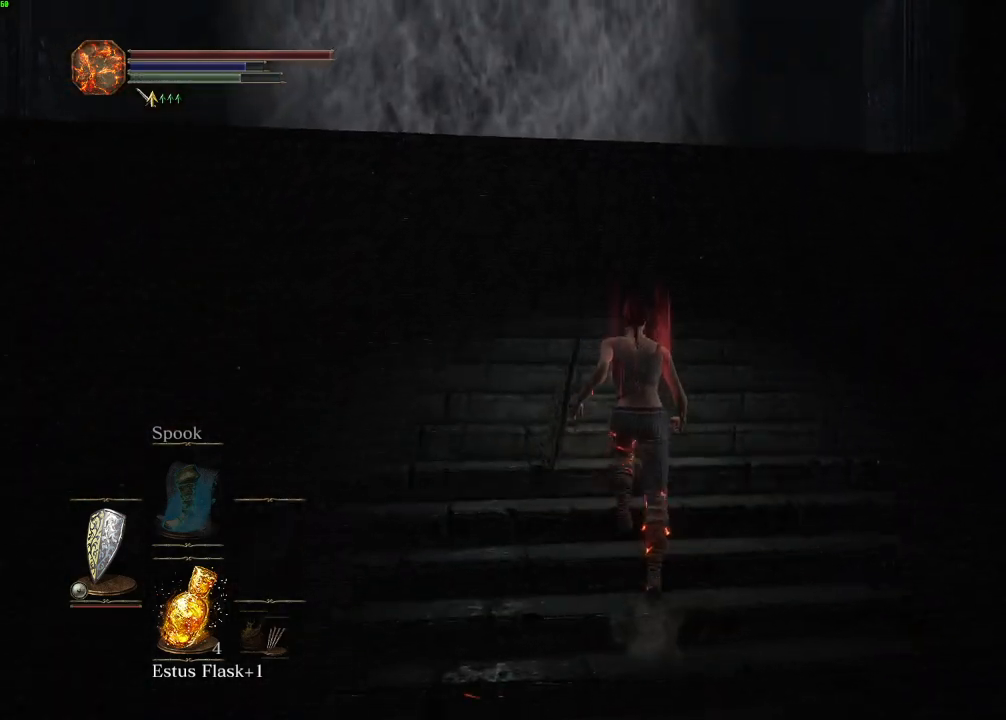
{"keys": ["space", "w"], "mouse": [], "events": []}
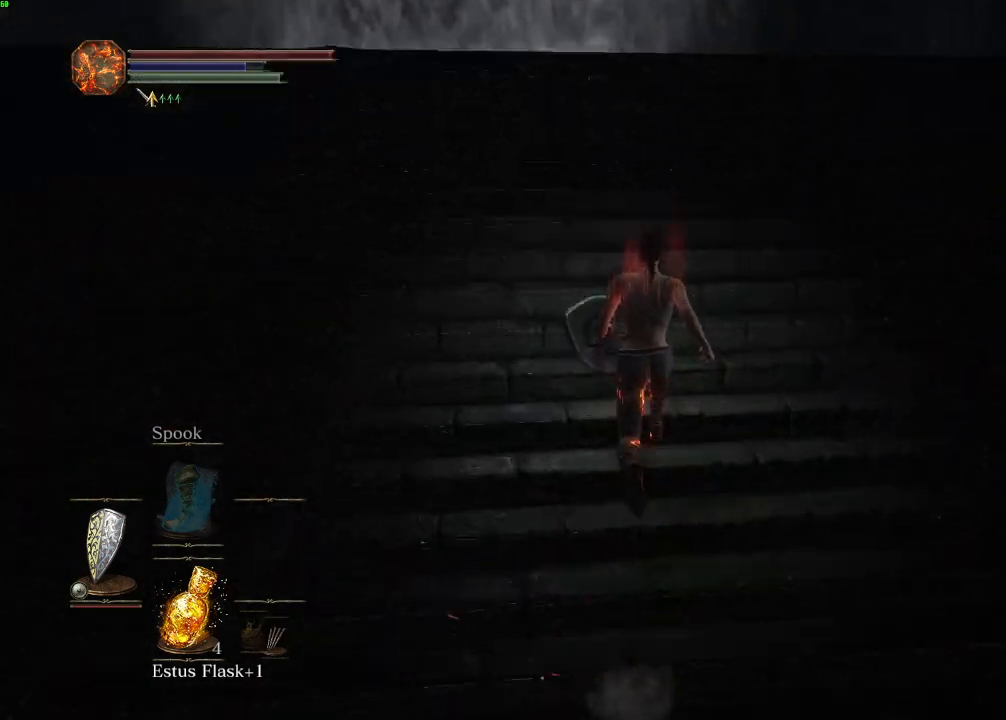
{"keys": ["space", "w"], "mouse": [], "events": []}
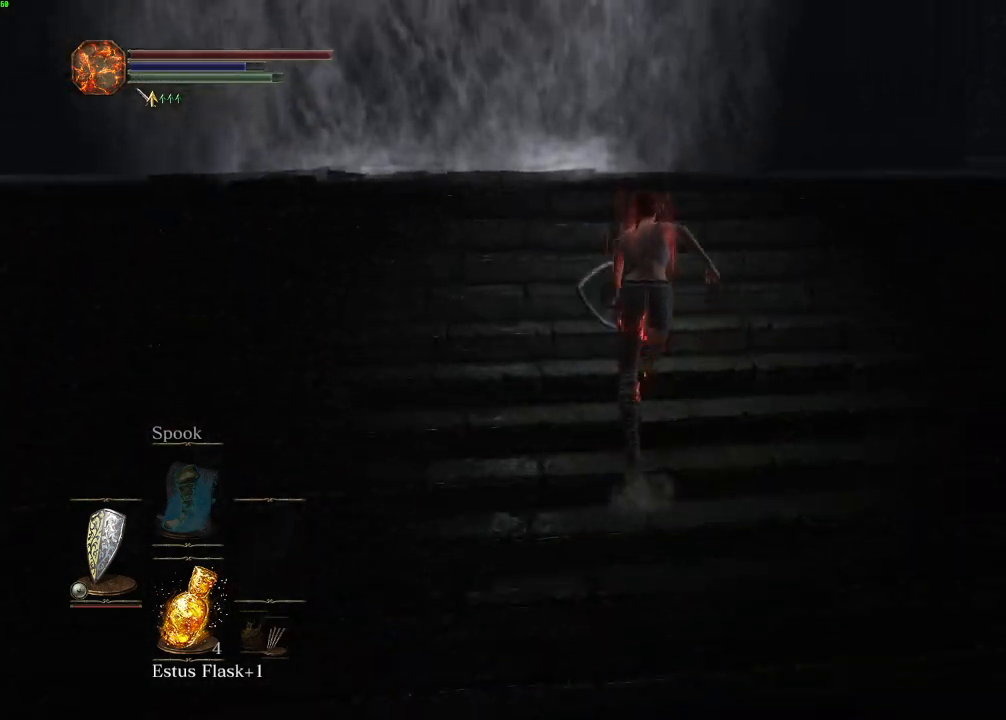
{"keys": ["w"], "mouse": [], "events": [[200, "space", "up"]]}
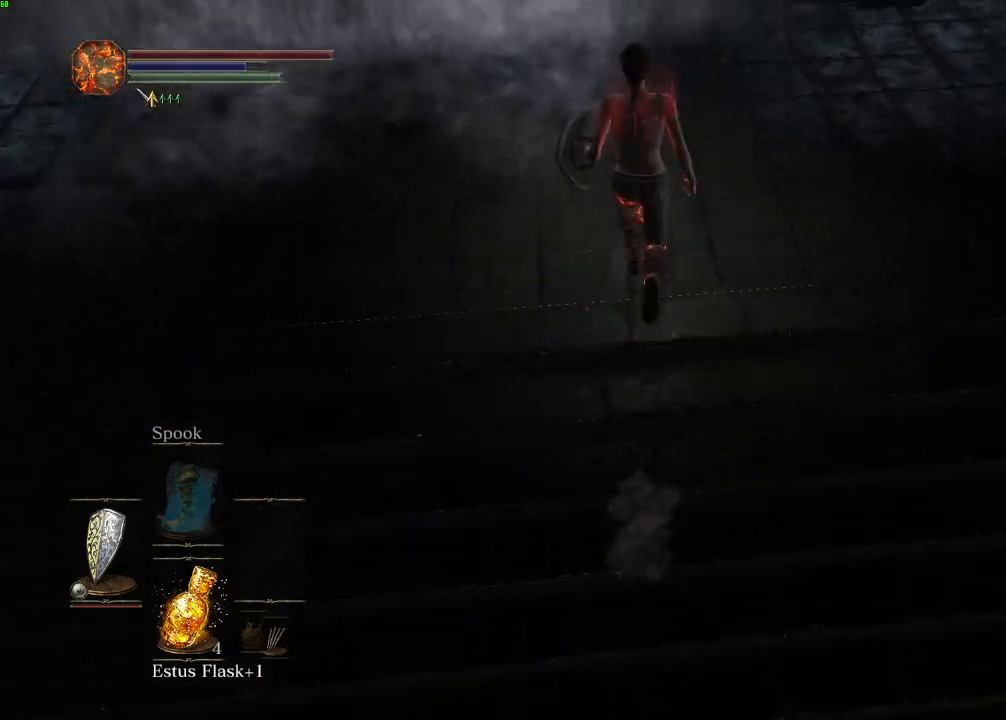
{"keys": [], "mouse": [], "events": [[333, "w", "up"]]}
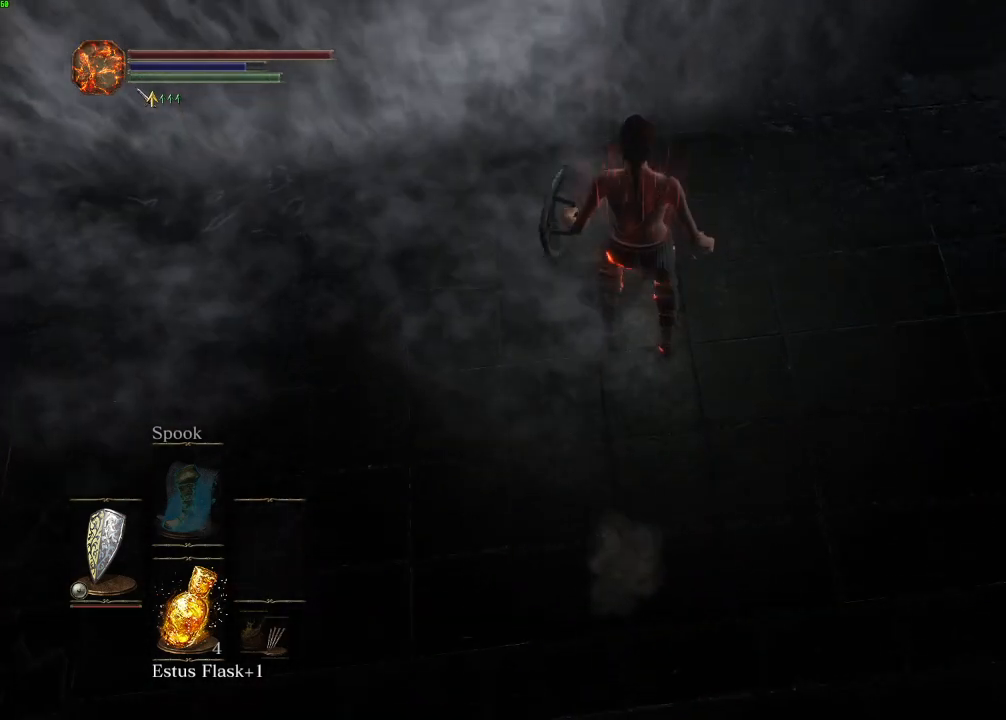
{"keys": [], "mouse": [], "events": []}
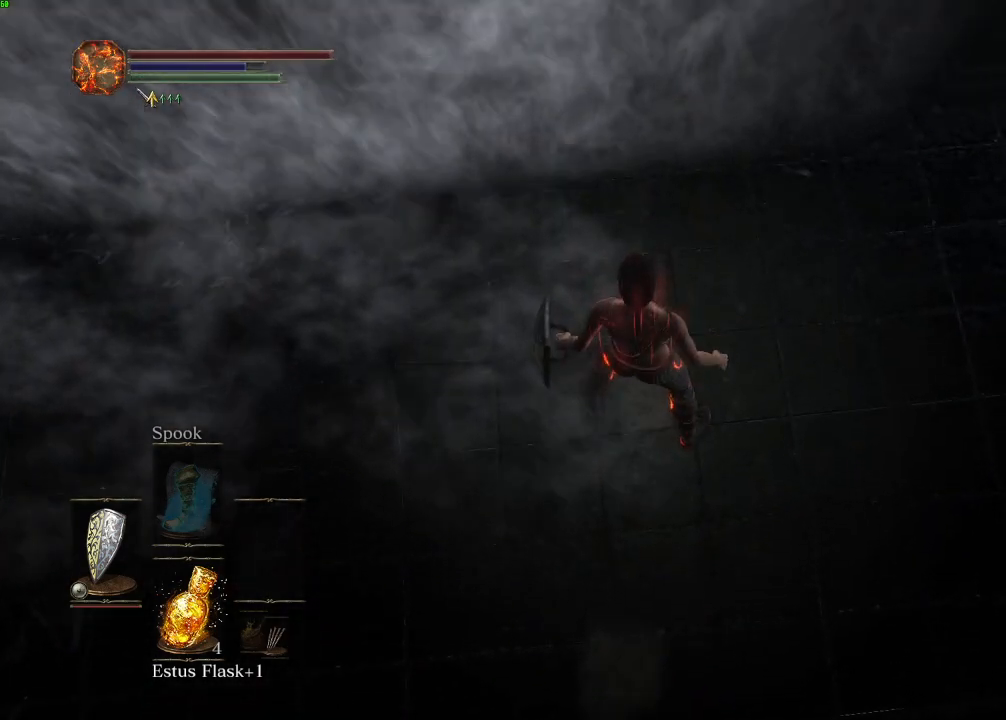
{"keys": [], "mouse": [], "events": [[100, "a", "down"], [150, "w", "down"], [400, "a", "up"], [400, "w", "up"]]}
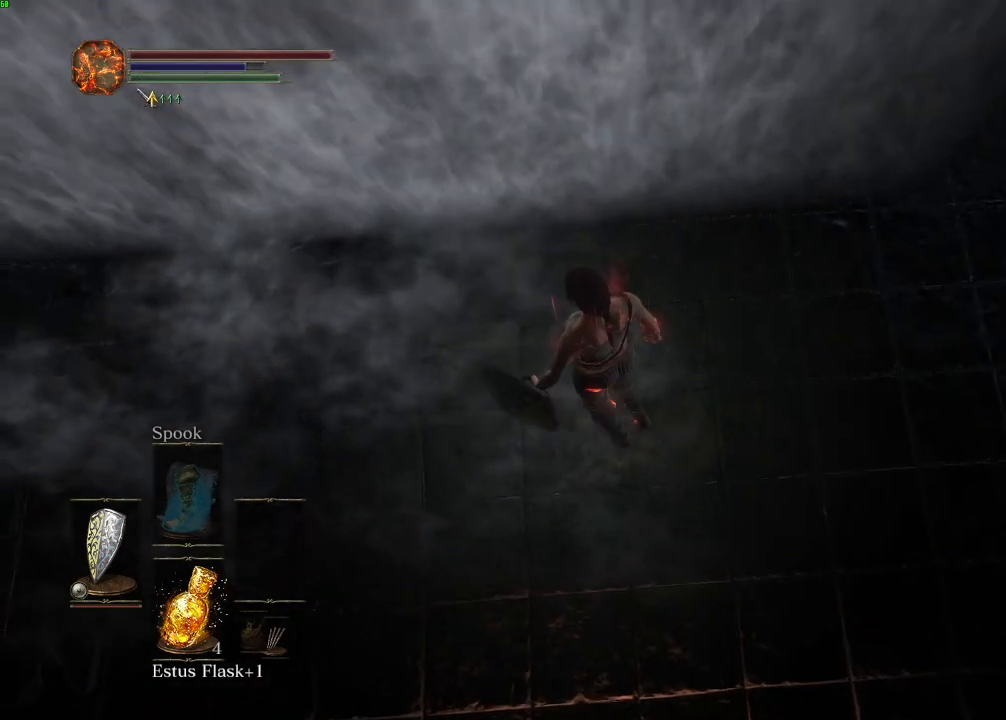
{"keys": [], "mouse": [], "events": [[33, "a", "down"], [50, "s", "down"], [100, "a", "up"], [233, "s", "up"], [317, "a", "down"], [350, "w", "down"], [417, "a", "up"], [467, "w", "up"]]}
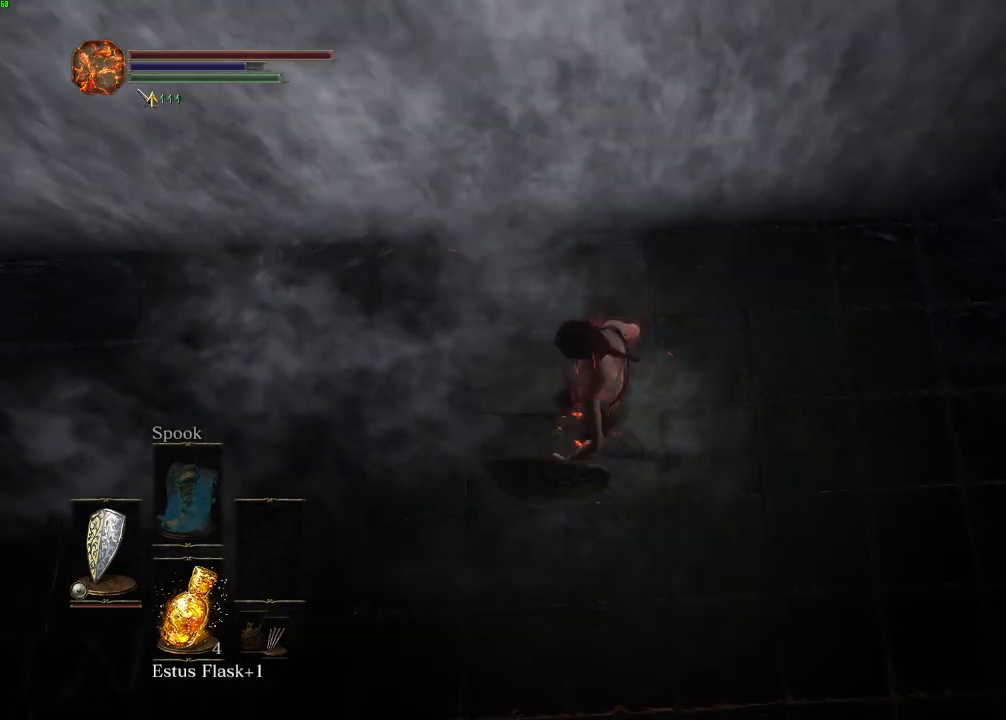
{"keys": [], "mouse": [], "events": [[417, "w", "down"], [500, "w", "up"]]}
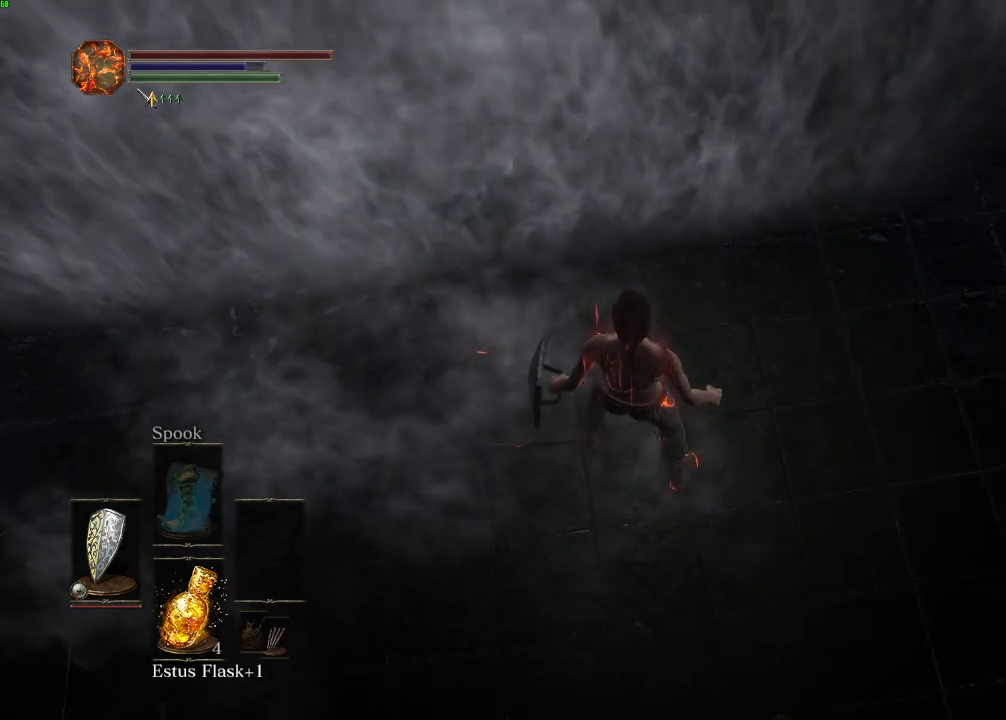
{"keys": ["e", "w"], "mouse": [], "events": [[450, "w", "down"], [500, "e", "down"]]}
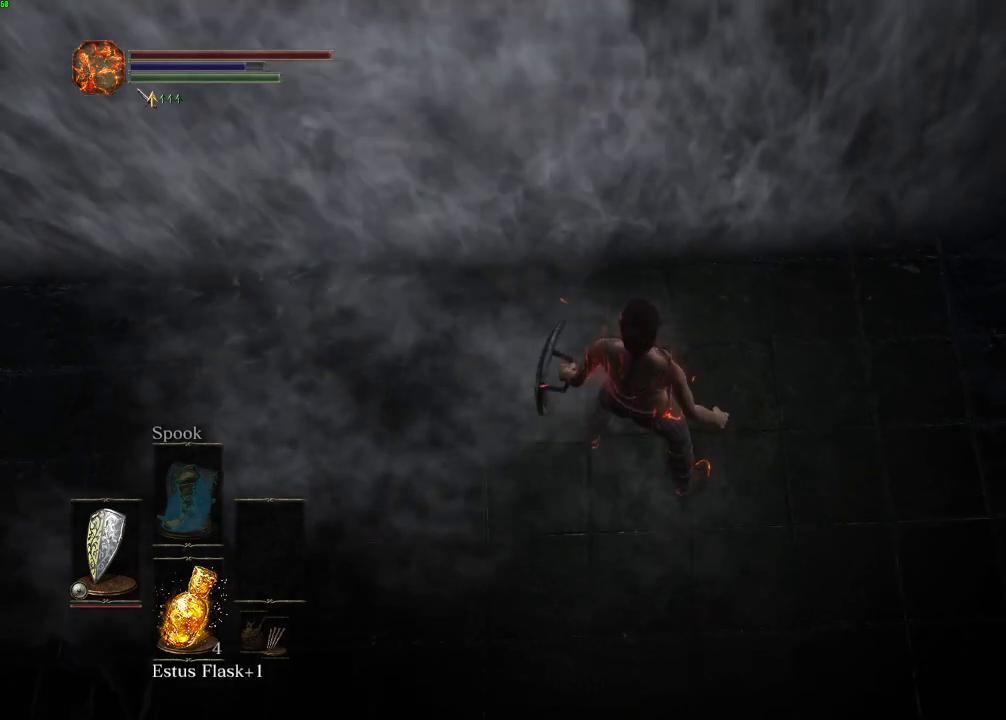
{"keys": ["e"], "mouse": [], "events": [[33, "w", "up"], [83, "e", "up"], [167, "e", "down"], [233, "e", "up"], [333, "e", "down"], [400, "e", "up"], [483, "e", "down"]]}
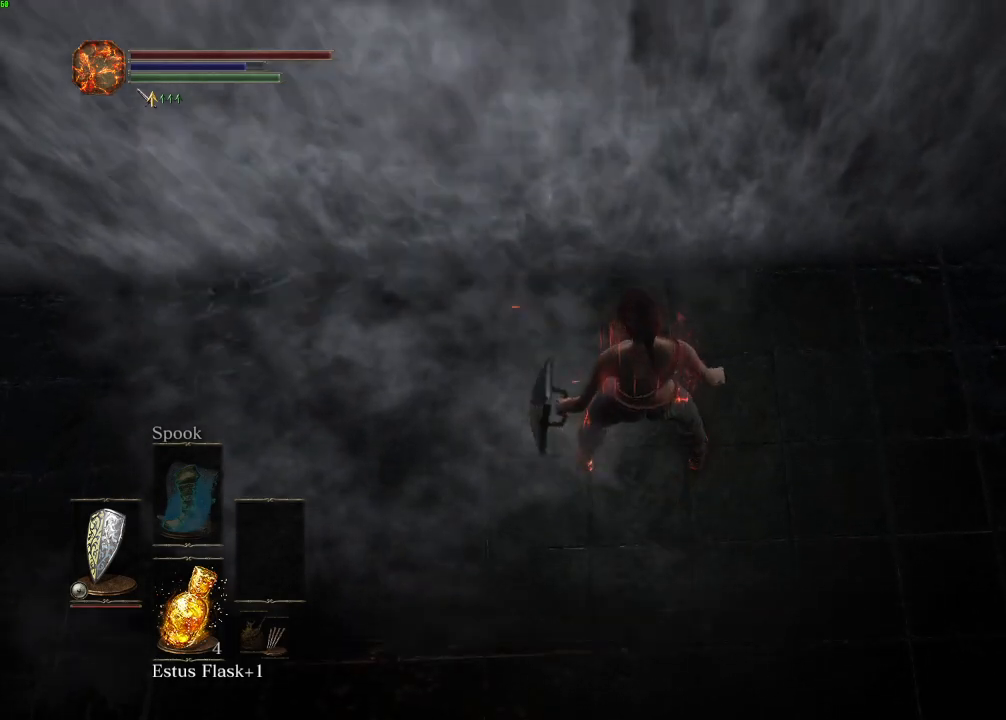
{"keys": [], "mouse": [], "events": [[67, "e", "up"]]}
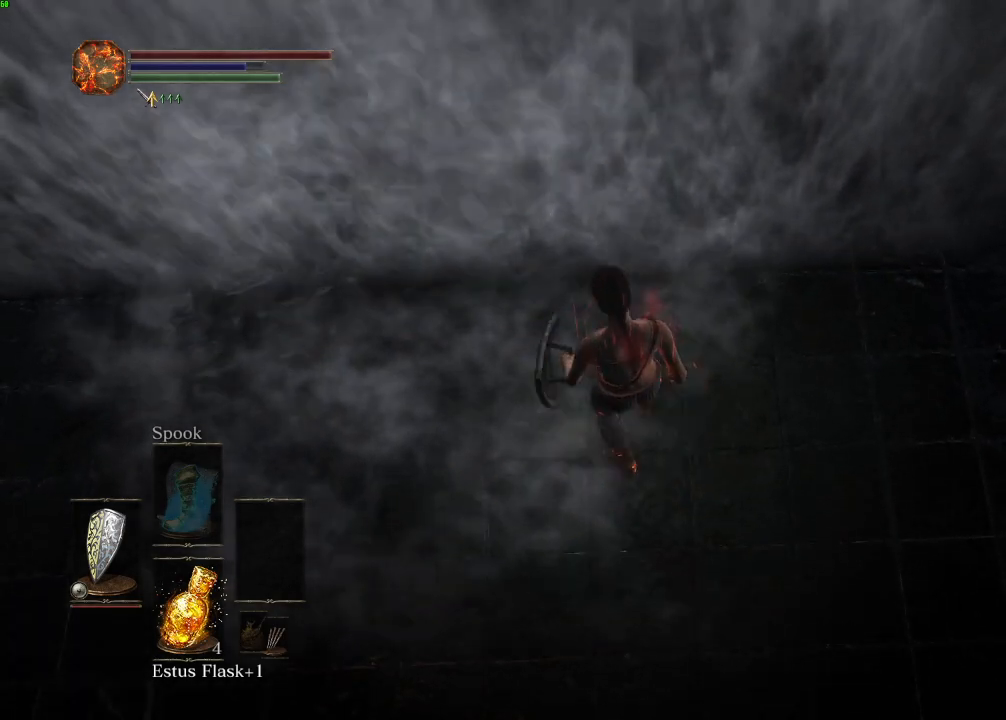
{"keys": [], "mouse": [], "events": []}
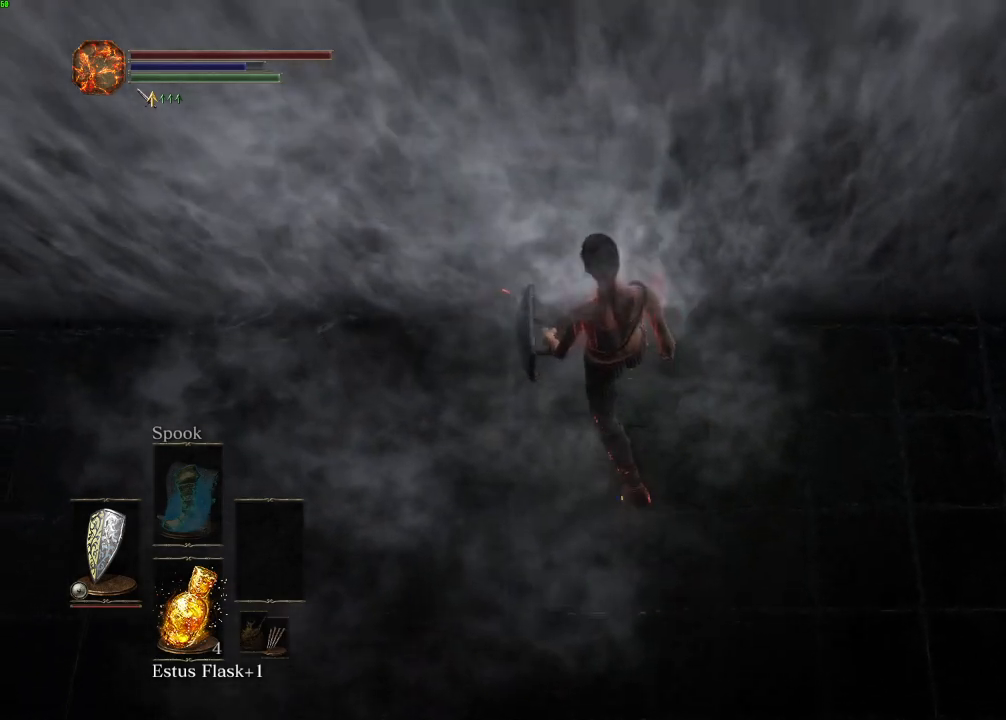
{"keys": [], "mouse": [], "events": []}
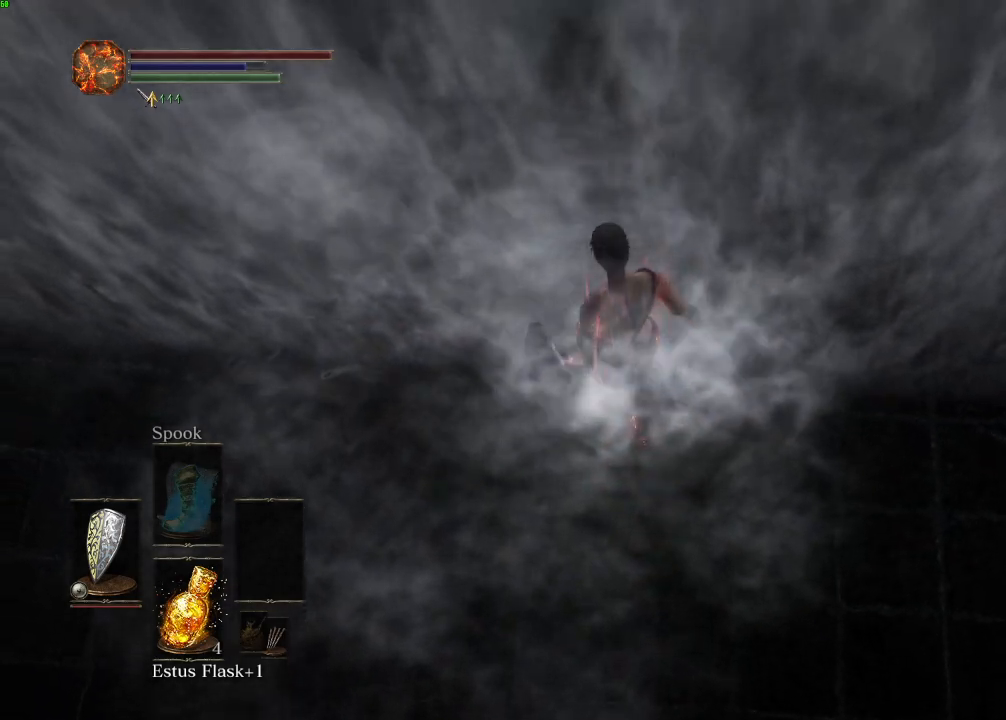
{"keys": [], "mouse": [], "events": []}
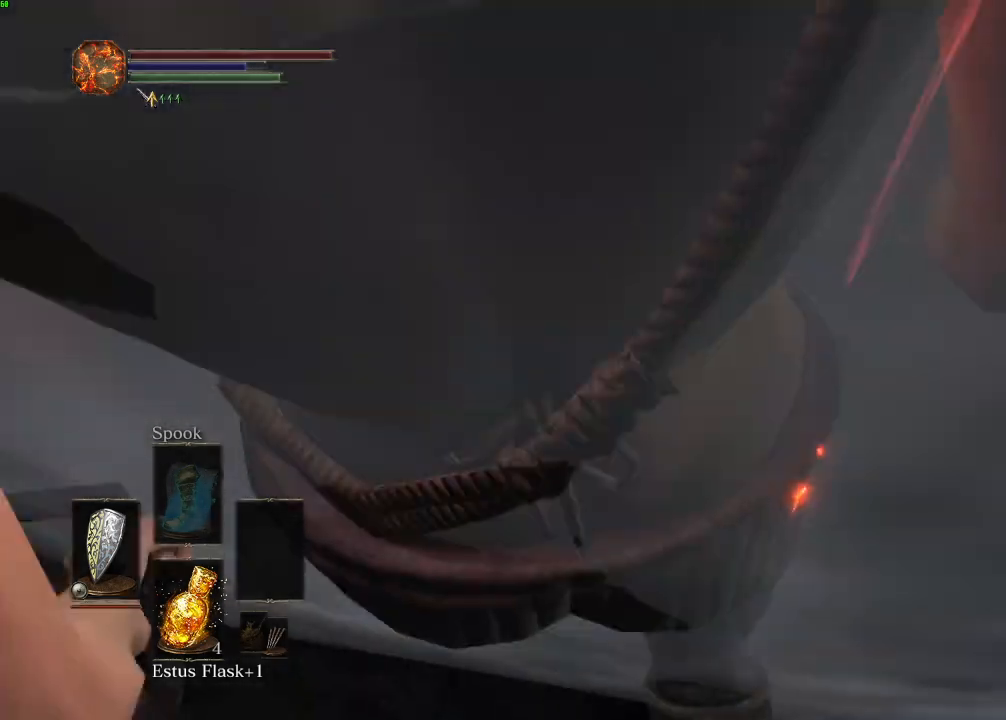
{"keys": [], "mouse": [], "events": [[167, "space", "down"], [250, "space", "up"]]}
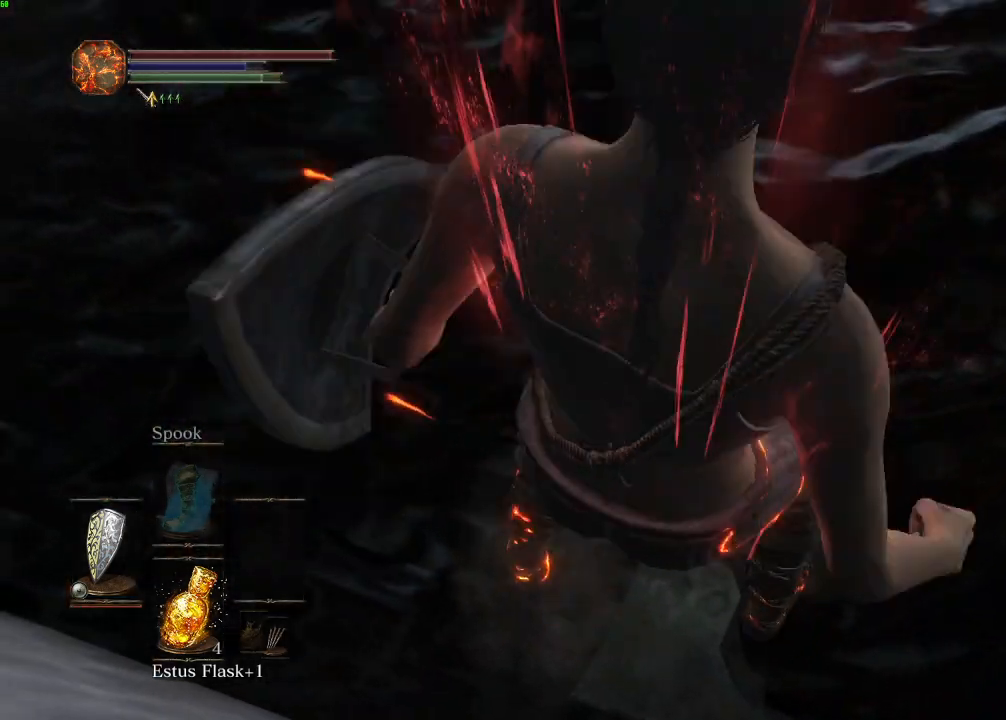
{"keys": ["a", "space", "w"], "mouse": [], "events": [[417, "a", "down"], [433, "space", "down"], [433, "w", "down"]]}
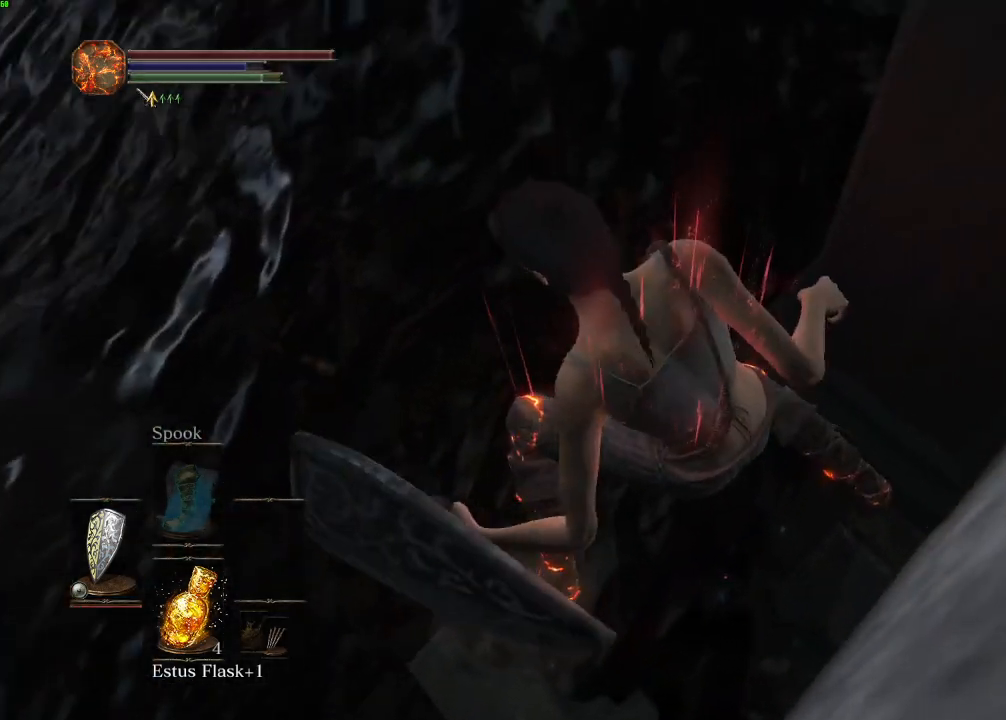
{"keys": ["space", "w"], "mouse": [], "events": [[400, "a", "up"]]}
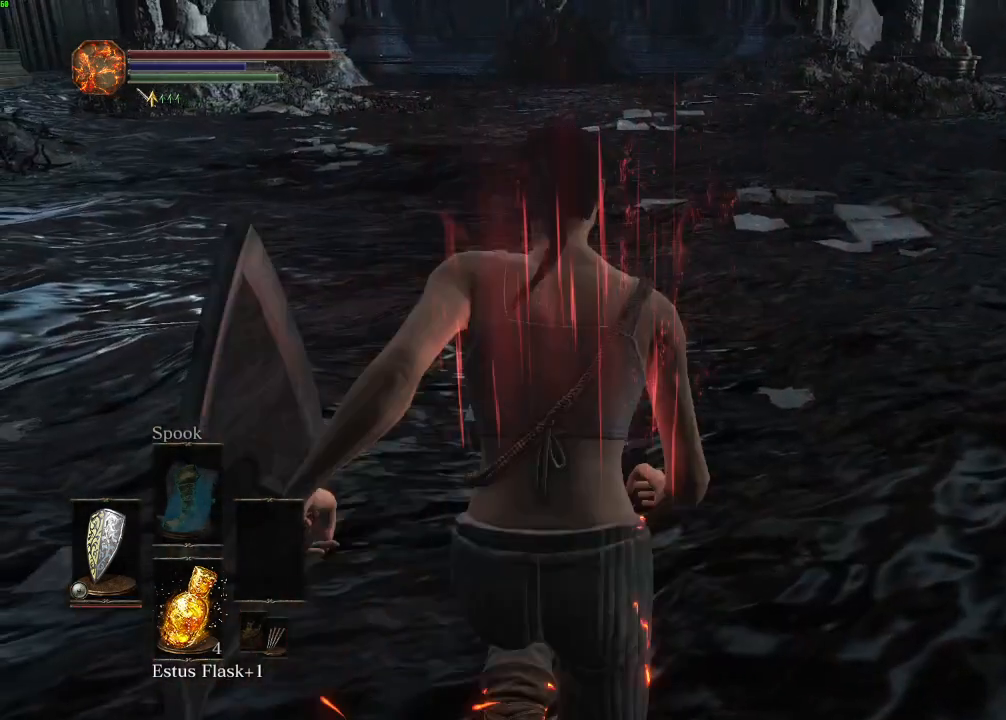
{"keys": ["space", "w"], "mouse": [], "events": []}
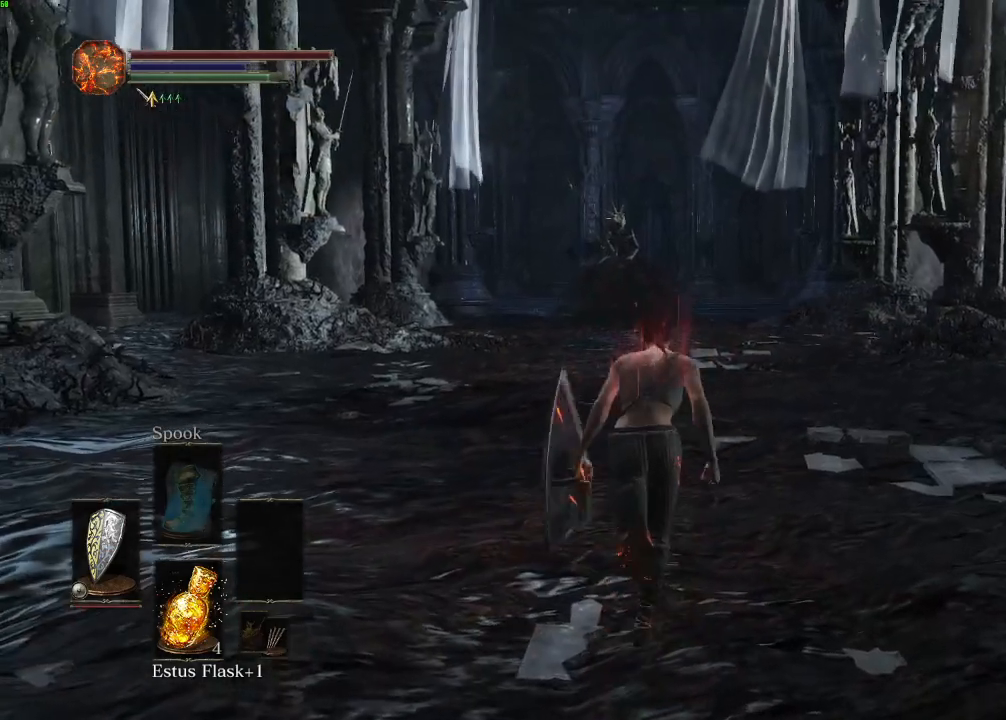
{"keys": ["space", "w"], "mouse": [], "events": [[300, "escape", "down"], [333, "escape", "up"], [417, "e", "down"], [500, "e", "up"]]}